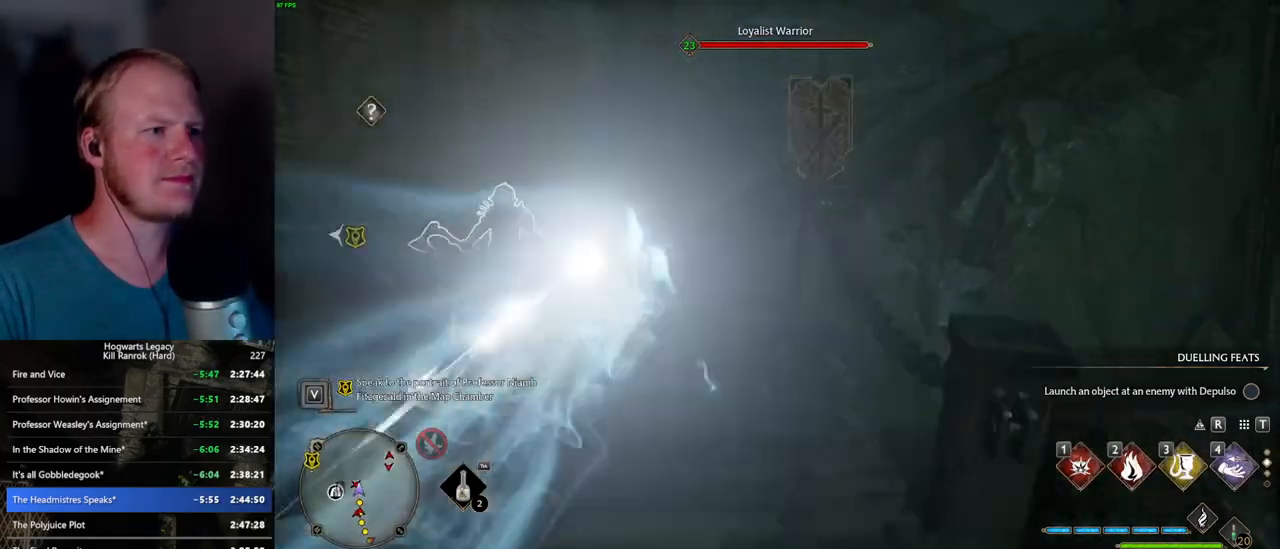
Gameplay with keyboard and mouse; each line is a JSON object with the keys and mouse buttons held at the frame after it. "events" lists presses ("down") and releases ("up") of ".", "/", "0", "1", "2", "3", "4", "5", "6", "7", "8", "9", "a", "alt_l", "alt_r", "b", "backslash", "backspace", "c", "caps_lock", "comma", "ctrl_l", "ctrl_r", "d", "e", "equals", "escape", "f", "f1", "f10", "f11", "f12", "f2", "f3", "f4", "f5", "f6", "f7", "f8", "f9", "g", "h", "i", "j", "k", "l", "lbracket", "m", "minus", "n", "o", "p", "q", "quote", "r", "rbracket", "return", "s", "semicolon", "shift_l", "shift_r", "space", "super_l", "super_r", "t", "tab", "tilde", "u", "v", "w", "x", "y", "z", "mouse_left", "mouse_wheel", "mouse_right", "mouse_mb4" and "mouse_mb5" between this image and that frame as [ms after this image, input, new state], when the widget could be followed in between. "mouse_left", "mouse_wheel", "mouse_right", "mouse_mb4", "mouse_mb5" = the "left", "wheel", "right", "mb4", "mb5" buttons of the "mouse" list. No other keys are recorded. "wheel" means that the mouse wheel is clicked or scrolled. Mouse movement is not recorded.
{"keys": ["space", "w"], "mouse": [], "events": [[417, "space", "down"]]}
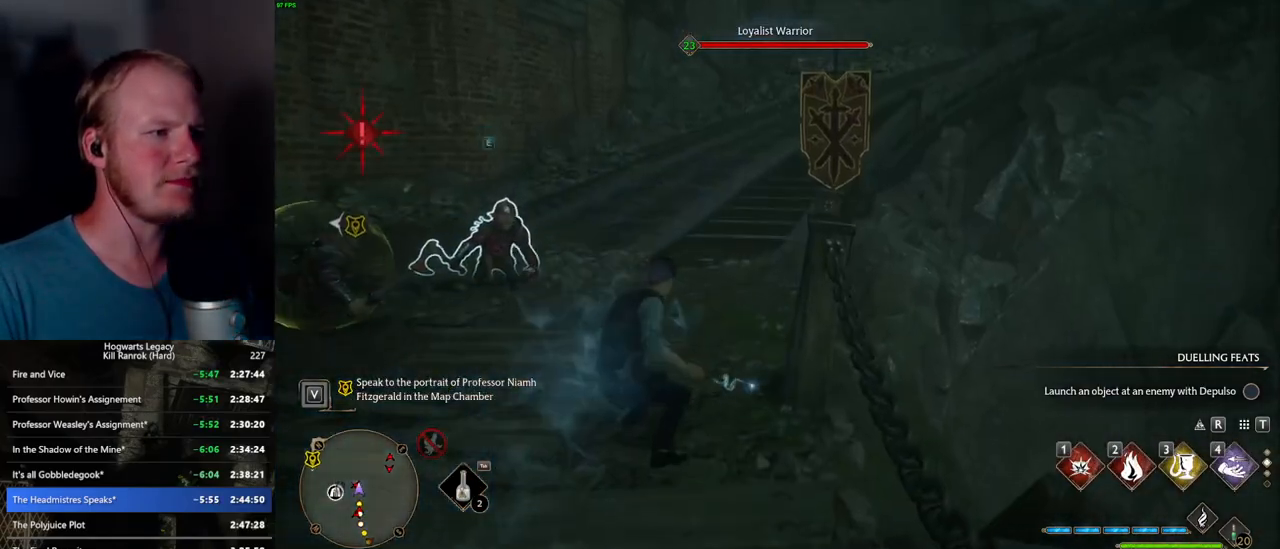
{"keys": ["space", "w"], "mouse": [], "events": []}
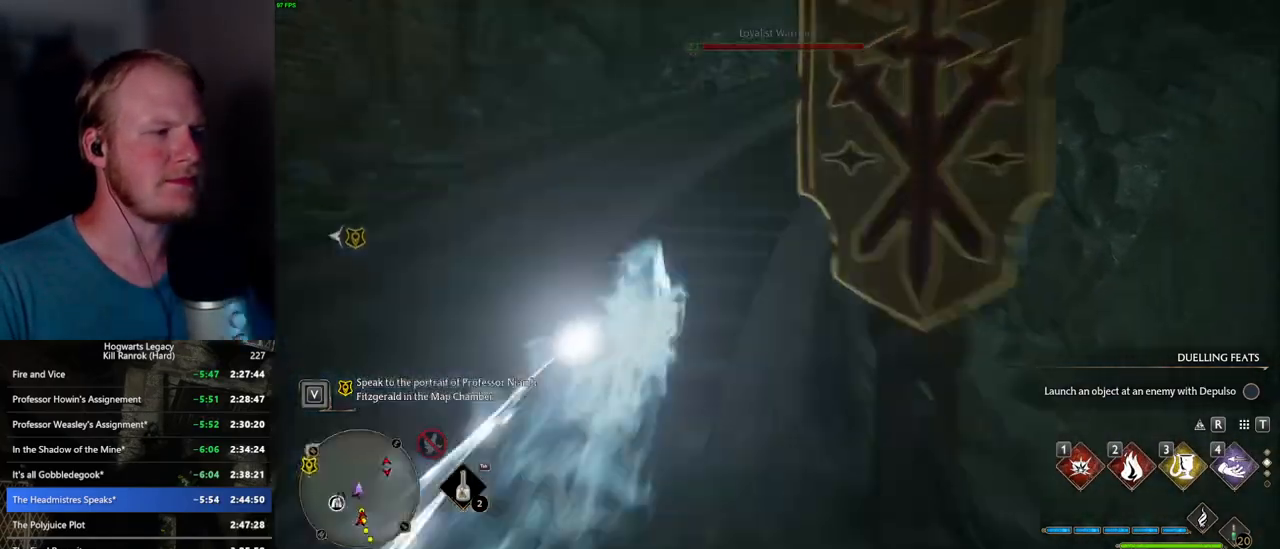
{"keys": ["space", "w"], "mouse": [], "events": [[67, "space", "up"], [484, "space", "down"]]}
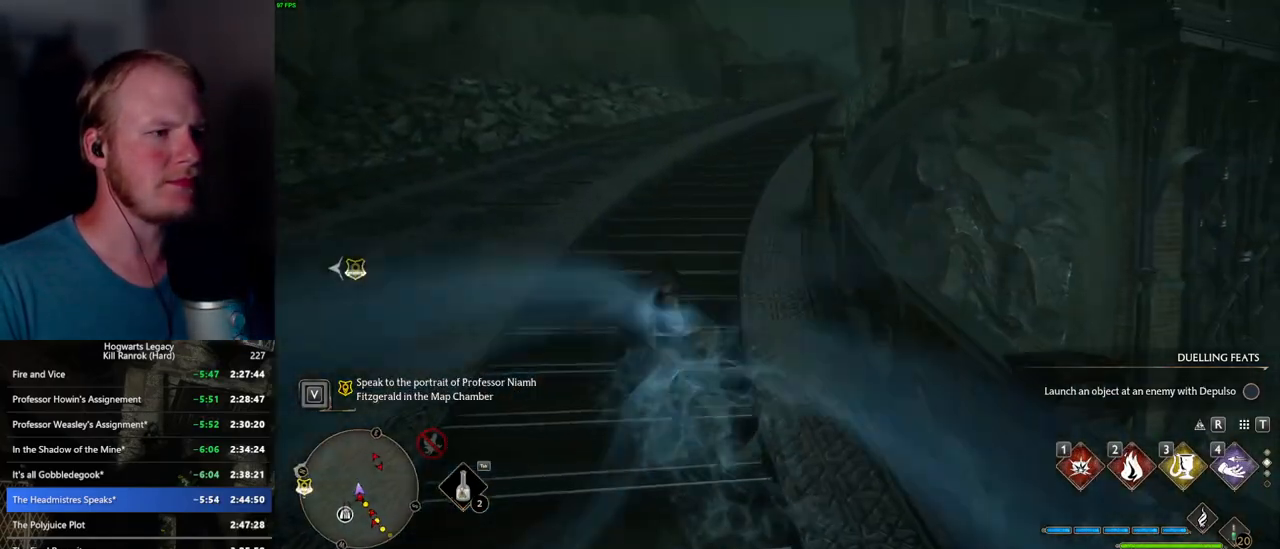
{"keys": ["space", "w"], "mouse": [], "events": []}
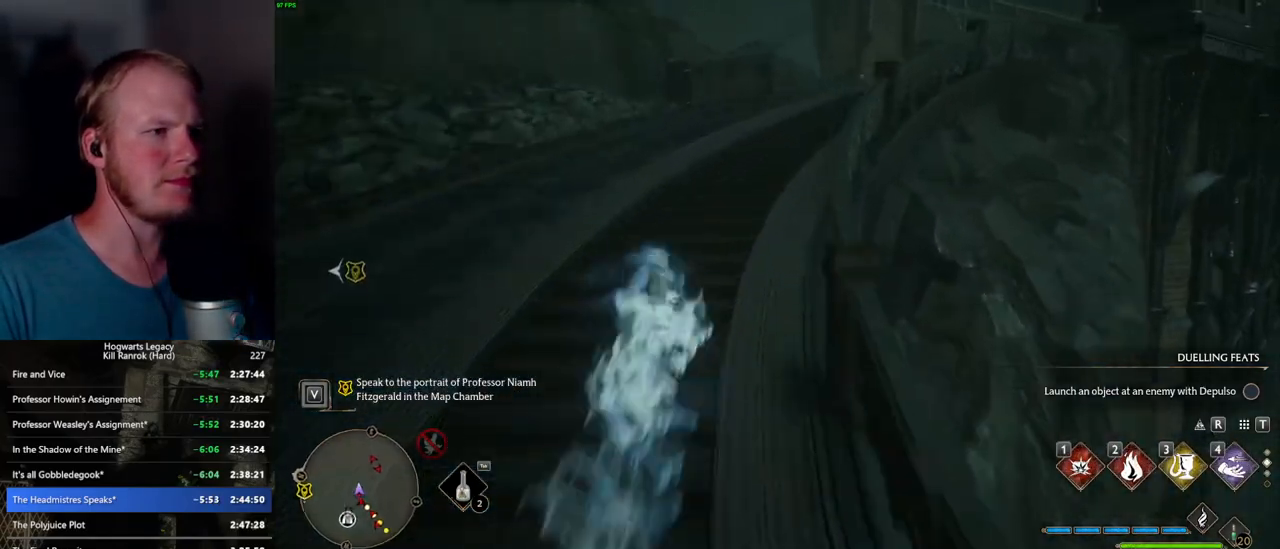
{"keys": ["w"], "mouse": [], "events": [[284, "space", "up"]]}
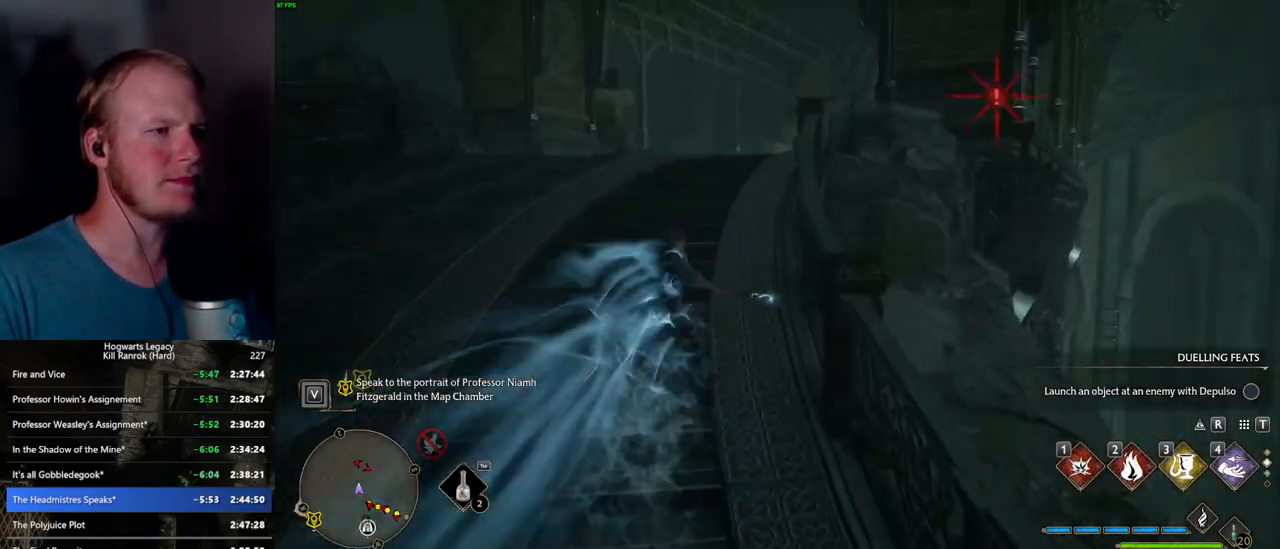
{"keys": ["space", "w"], "mouse": [], "events": [[100, "space", "down"]]}
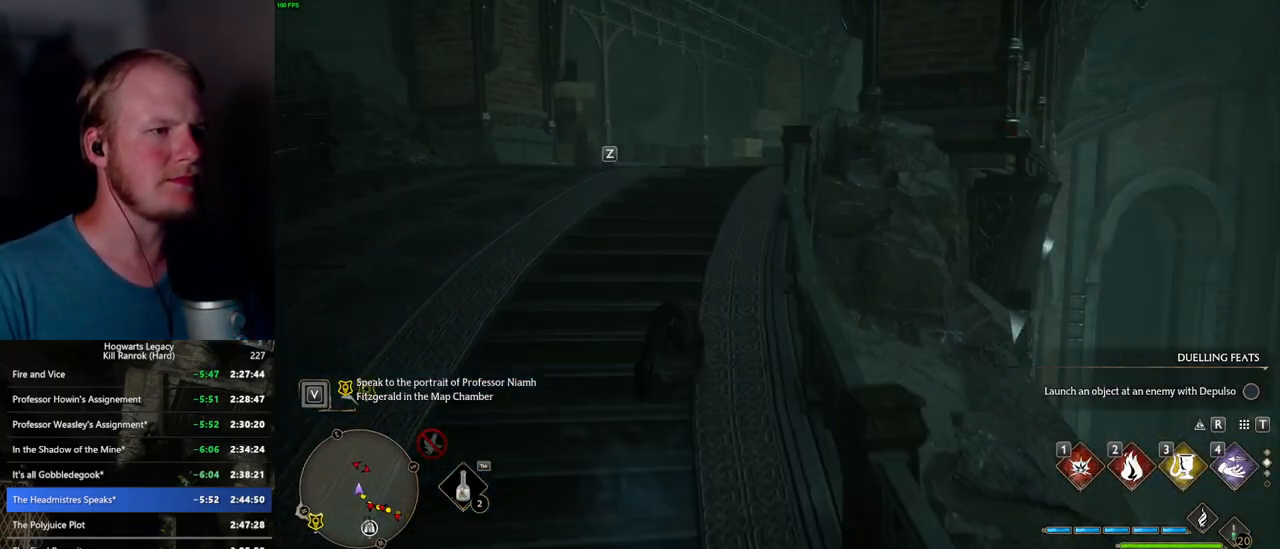
{"keys": ["w"], "mouse": [], "events": [[400, "space", "up"]]}
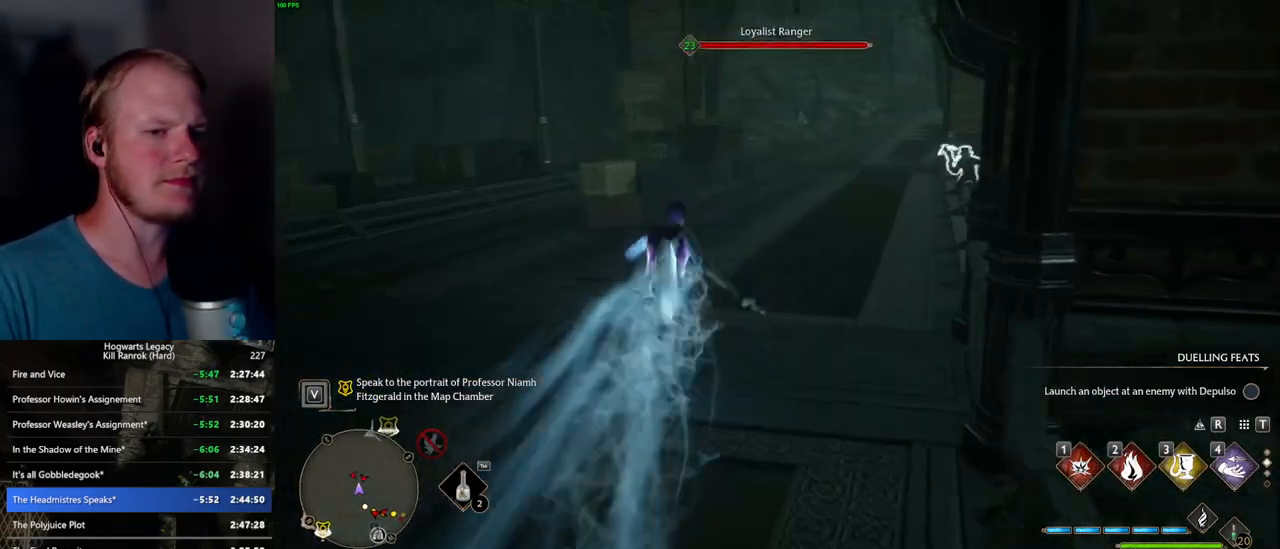
{"keys": ["space", "w"], "mouse": [], "events": [[200, "space", "down"]]}
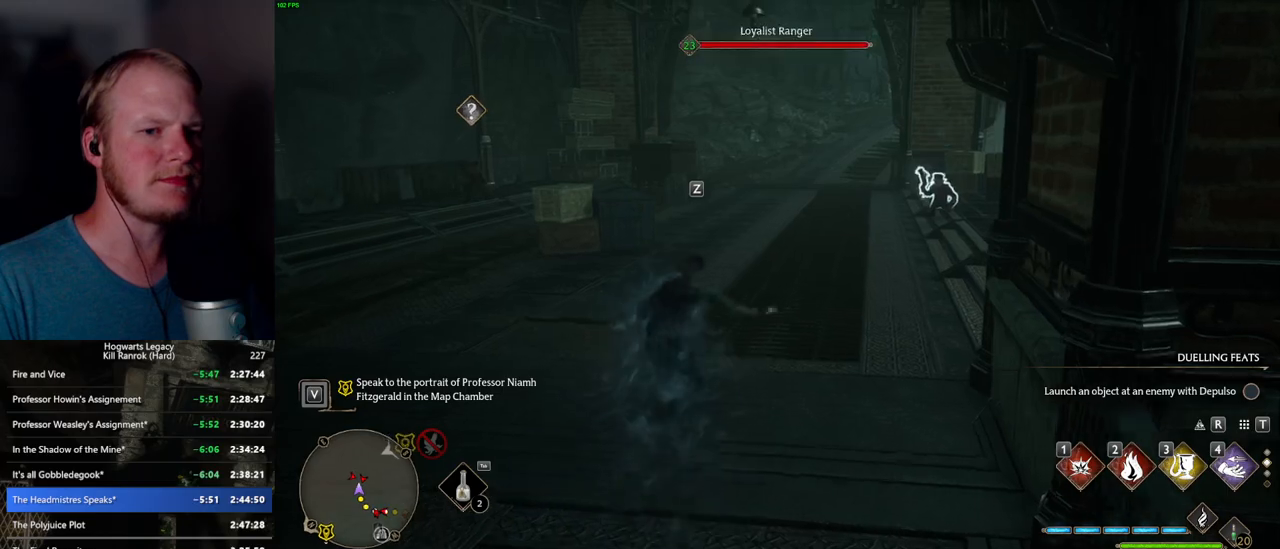
{"keys": ["w"], "mouse": [], "events": [[500, "space", "up"]]}
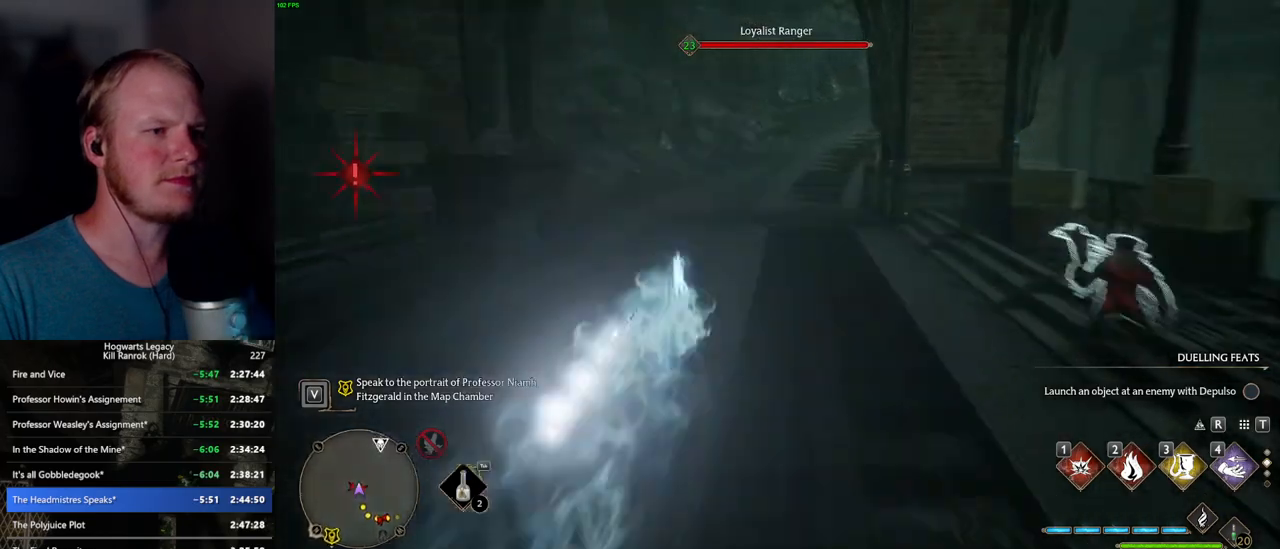
{"keys": ["space", "w"], "mouse": [], "events": [[334, "space", "down"]]}
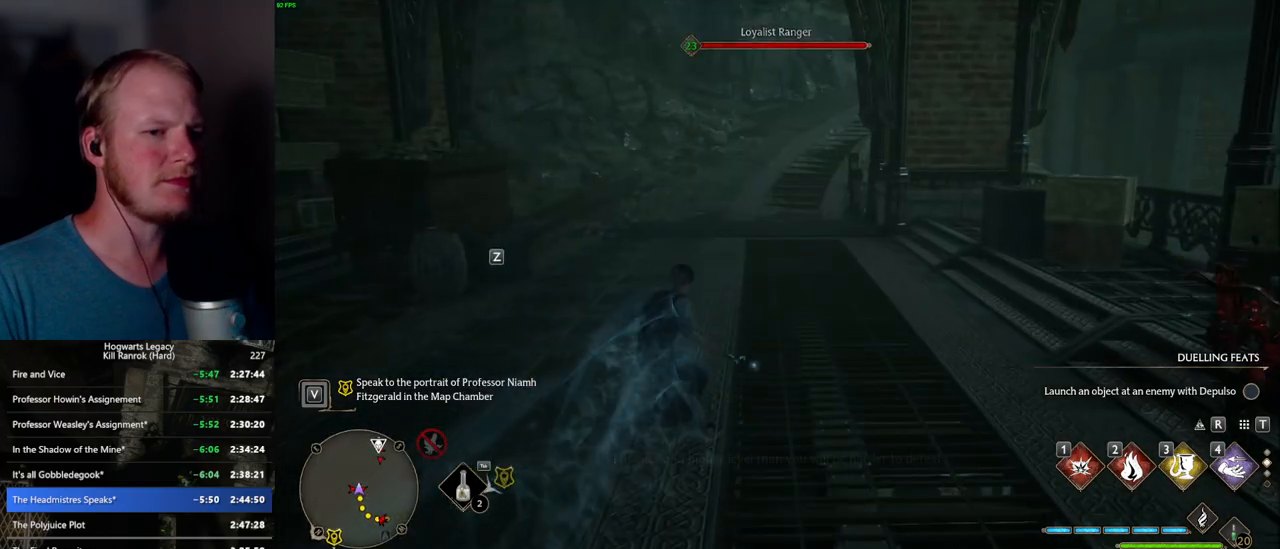
{"keys": ["space", "w"], "mouse": [], "events": []}
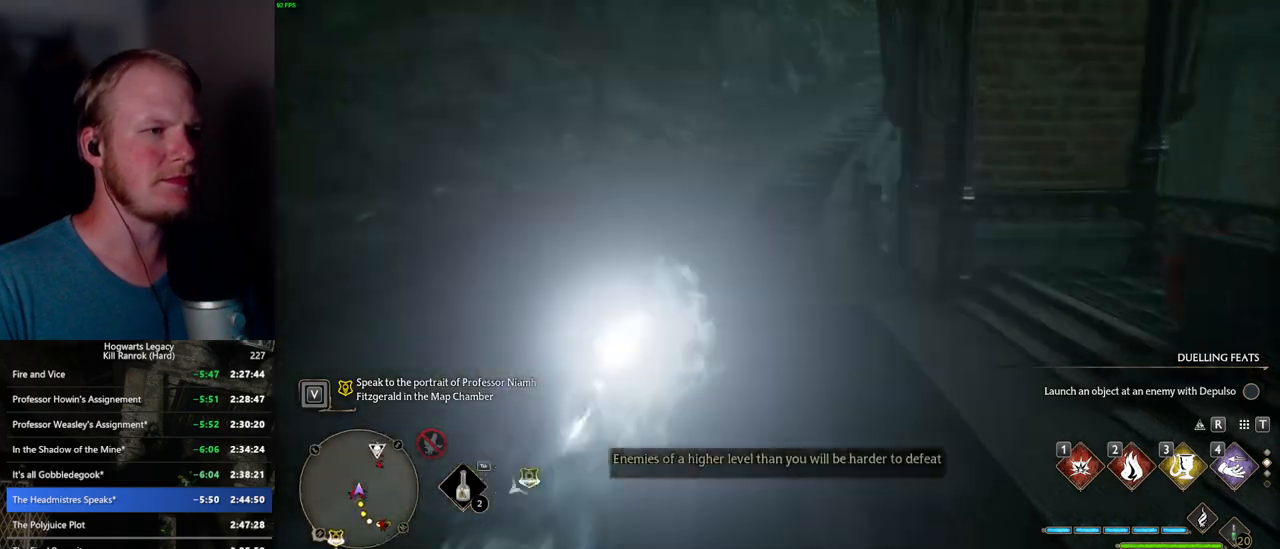
{"keys": ["w"], "mouse": [], "events": [[167, "space", "up"]]}
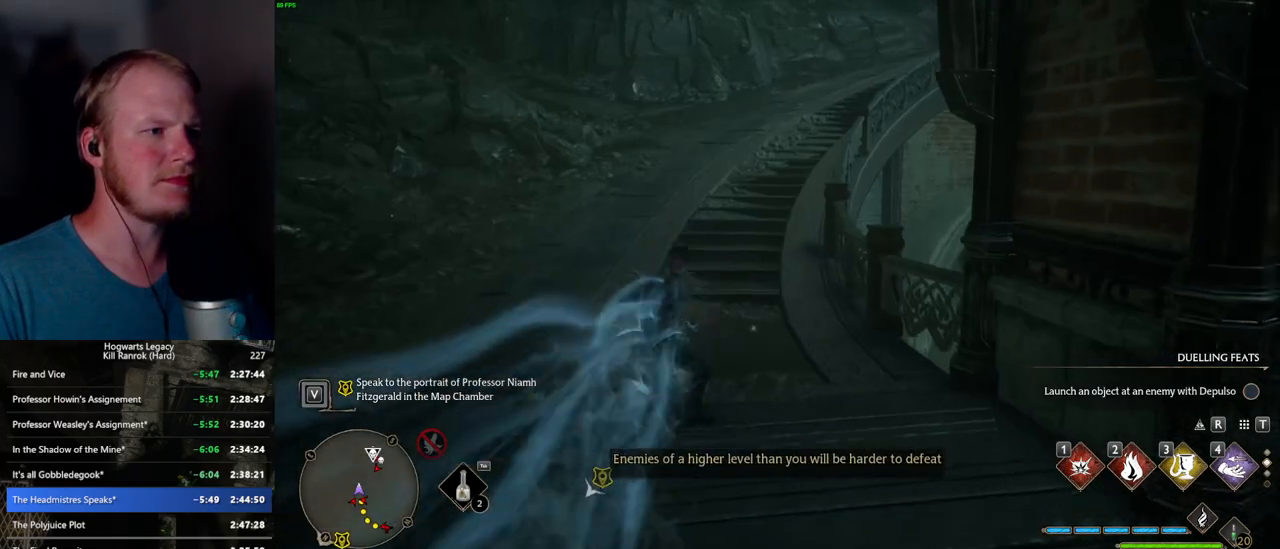
{"keys": ["space", "w"], "mouse": [], "events": [[50, "space", "down"]]}
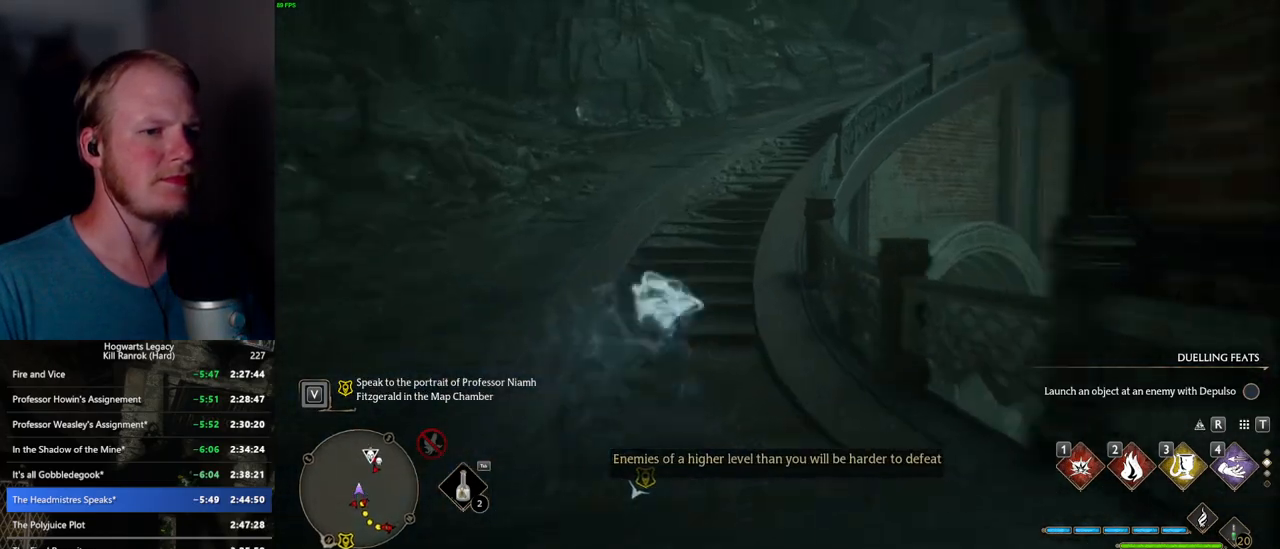
{"keys": ["w"], "mouse": [], "events": [[300, "space", "up"]]}
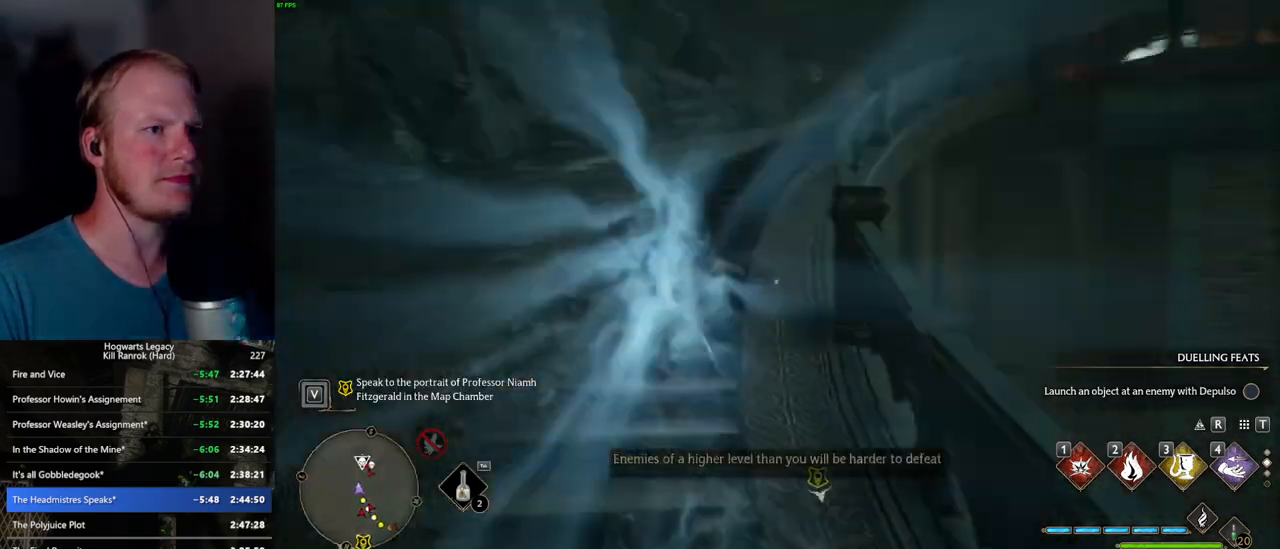
{"keys": ["space", "w"], "mouse": [], "events": [[150, "space", "down"]]}
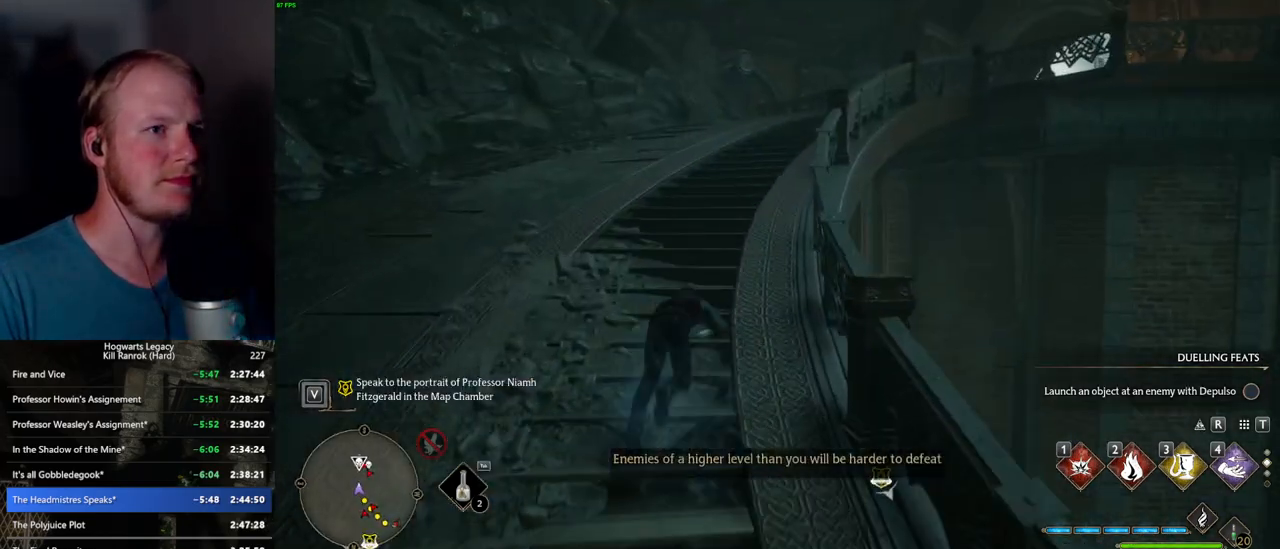
{"keys": ["w"], "mouse": [], "events": [[367, "space", "up"]]}
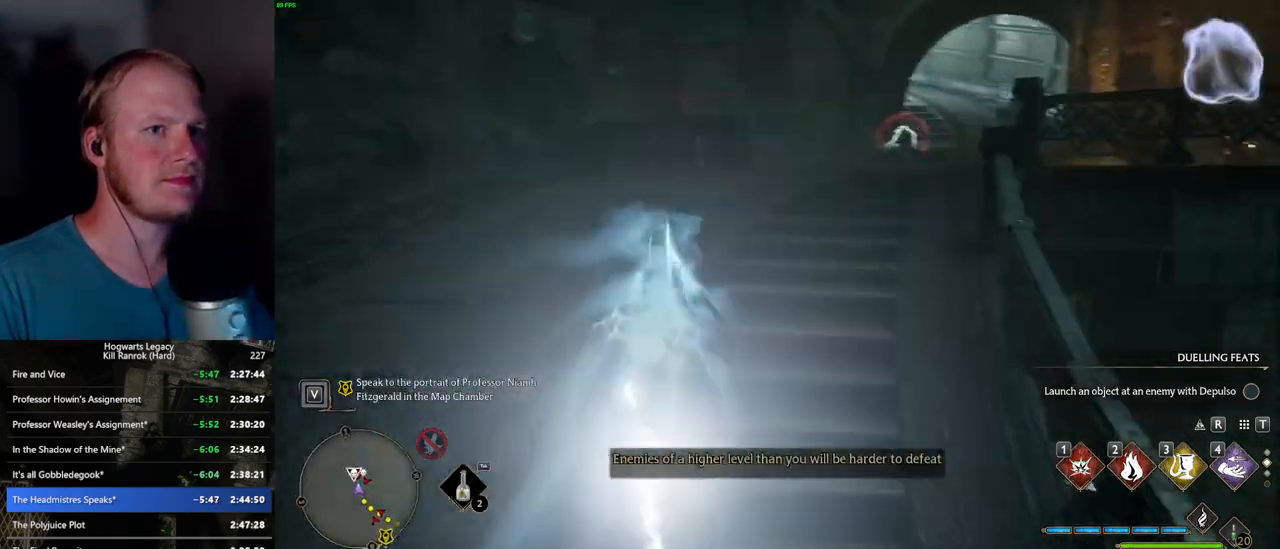
{"keys": ["space", "w"], "mouse": [], "events": [[317, "space", "down"]]}
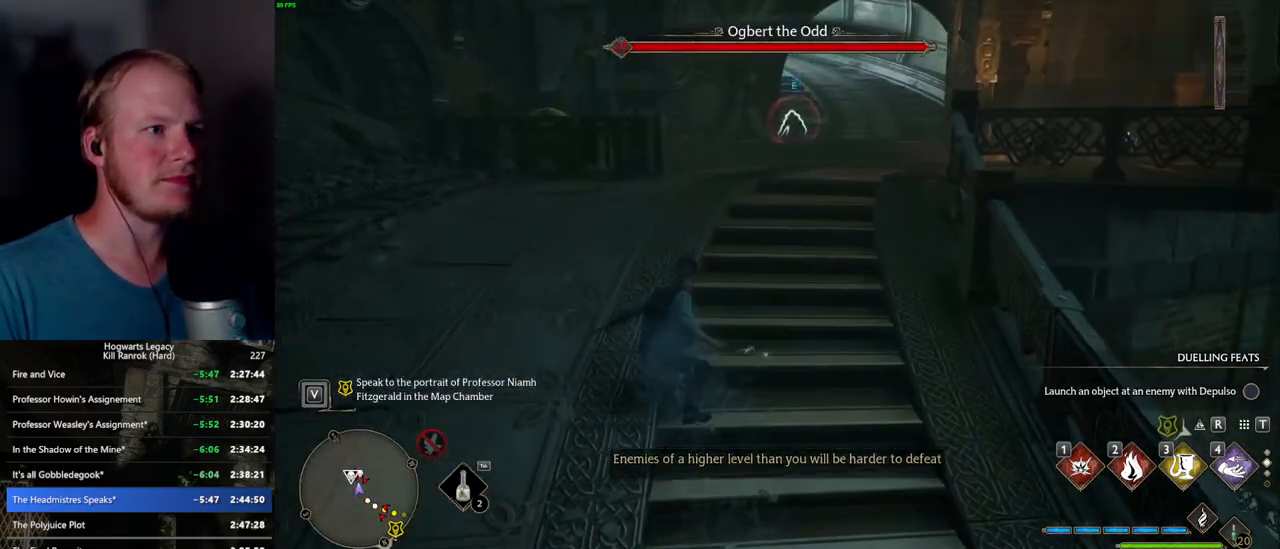
{"keys": ["w"], "mouse": [], "events": [[300, "space", "up"]]}
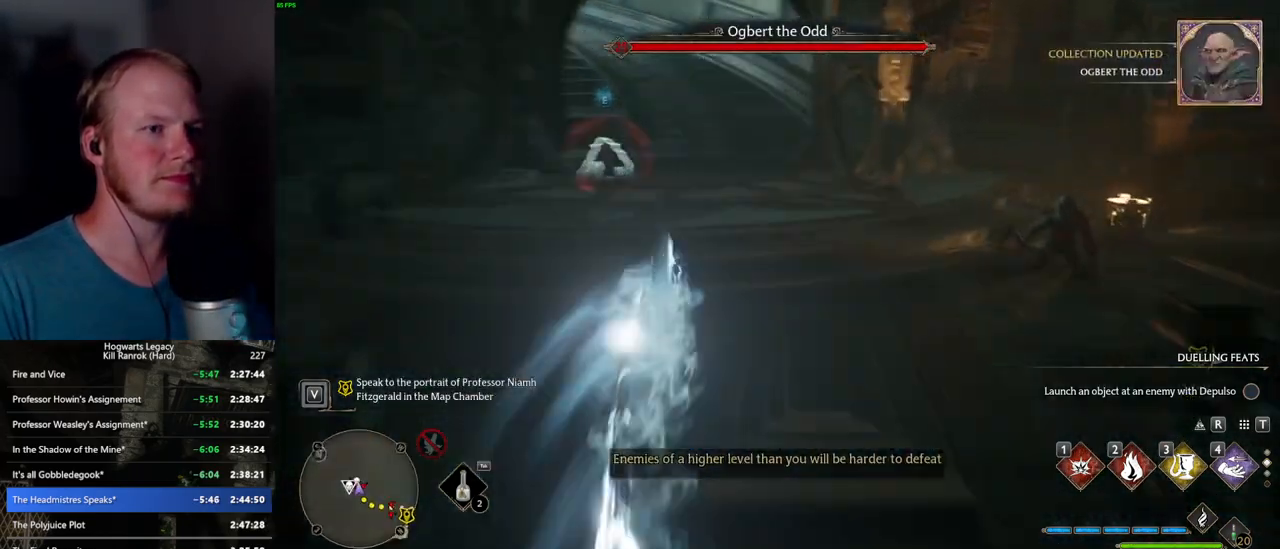
{"keys": [], "mouse": [], "events": [[250, "w", "up"], [300, "3", "down"], [384, "3", "up"]]}
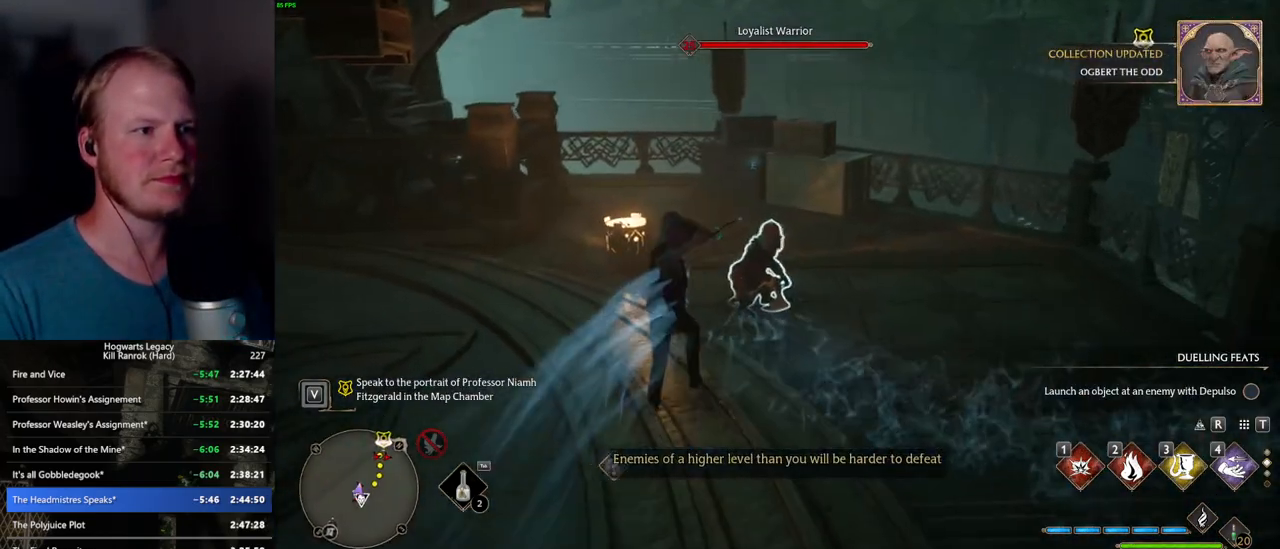
{"keys": ["z"], "mouse": [], "events": [[484, "z", "down"]]}
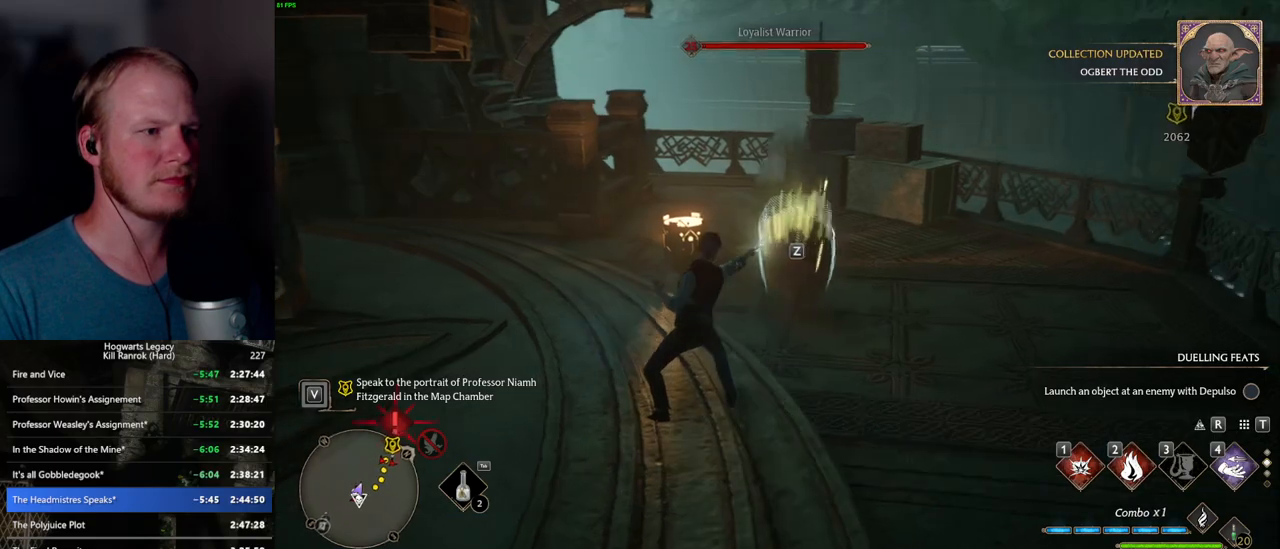
{"keys": [], "mouse": [], "events": [[84, "z", "up"]]}
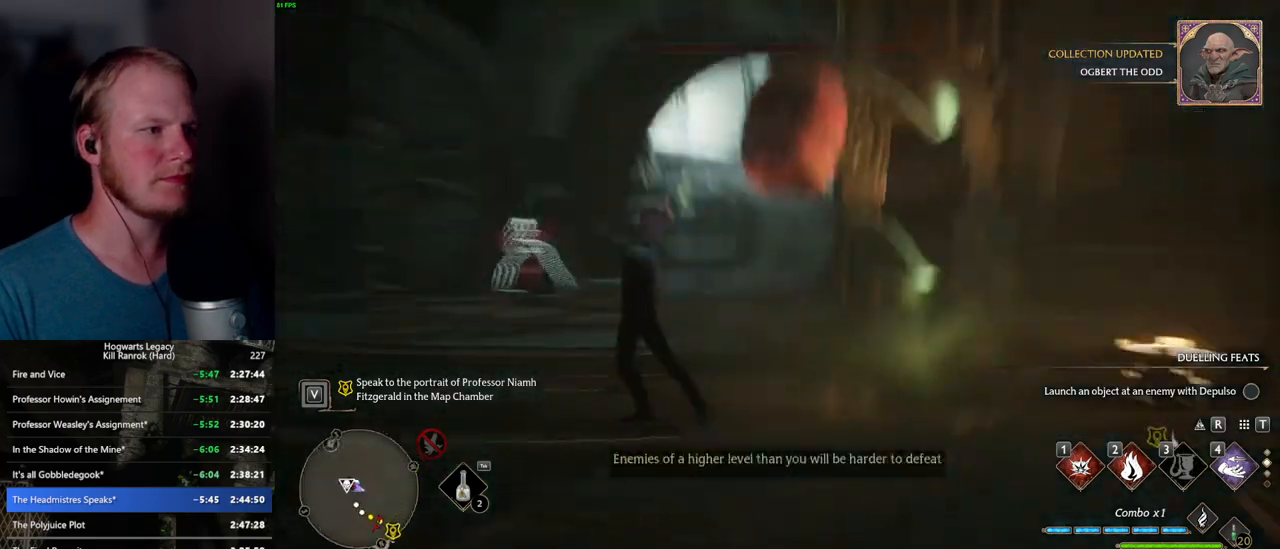
{"keys": ["w"], "mouse": [], "events": [[300, "w", "down"]]}
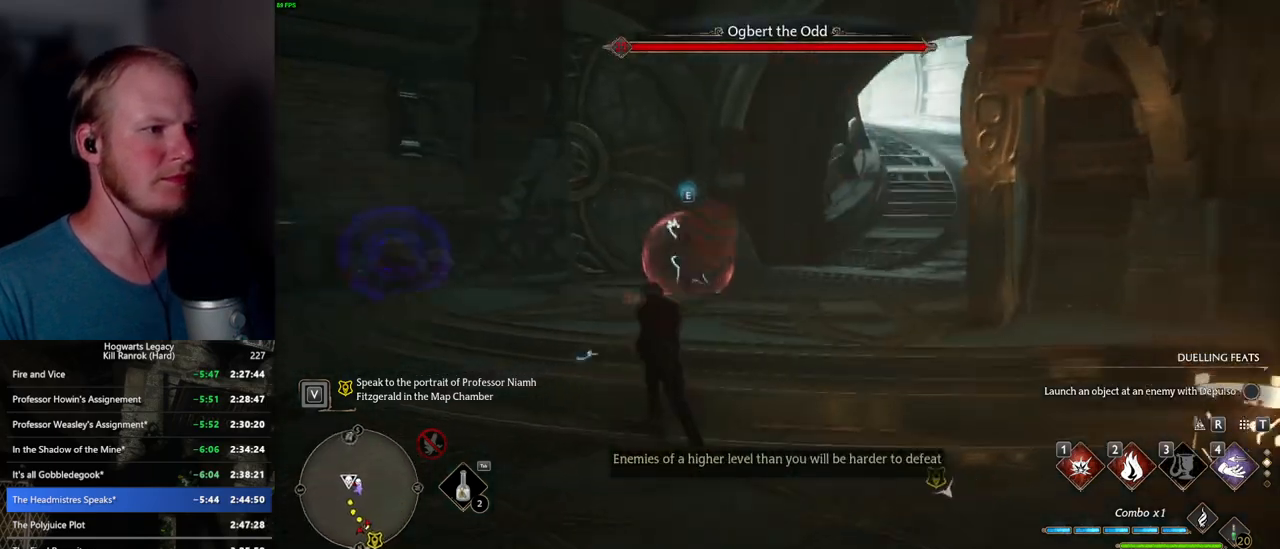
{"keys": ["space", "w"], "mouse": [], "events": [[184, "space", "down"], [250, "shift_l", "down"], [434, "shift_l", "up"]]}
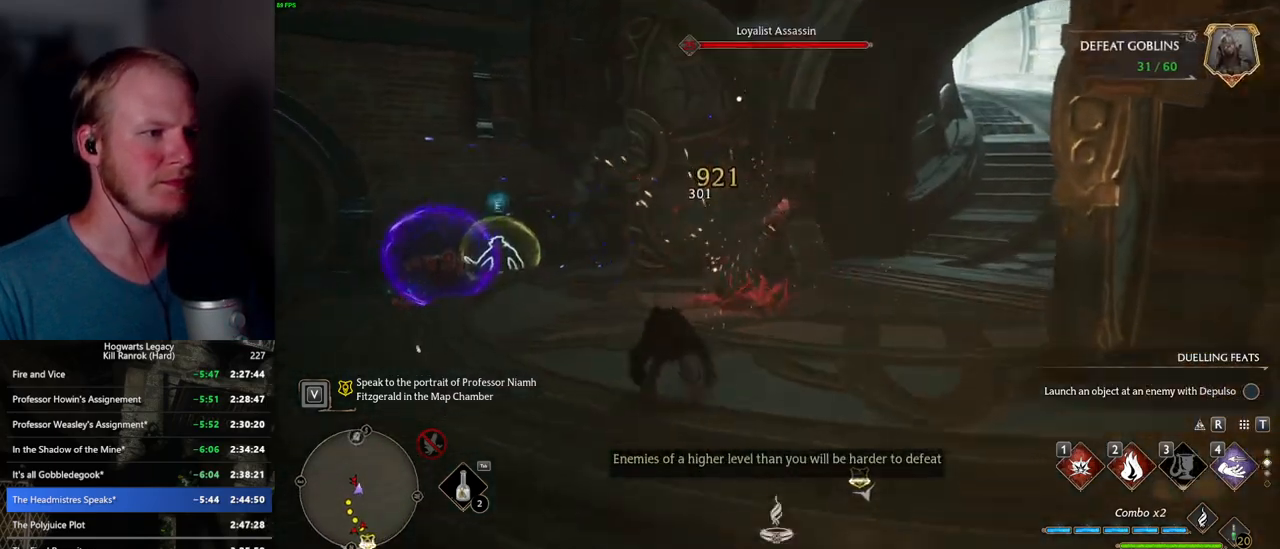
{"keys": ["w"], "mouse": [], "events": [[17, "space", "up"], [150, "f", "down"], [250, "f", "up"], [317, "f", "down"], [400, "f", "up"]]}
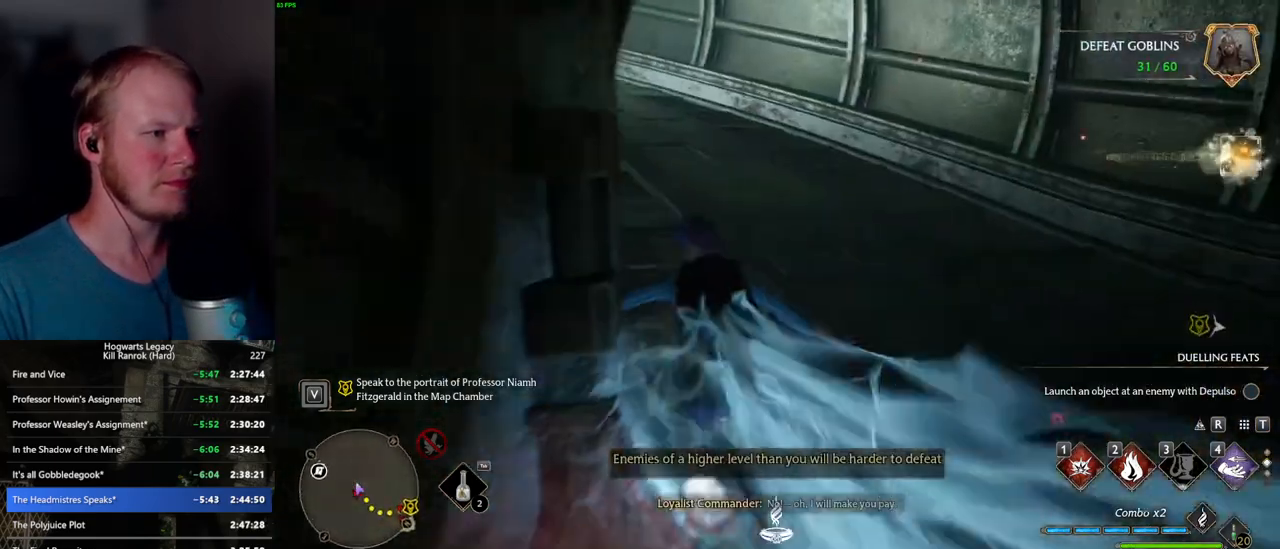
{"keys": ["space", "w"], "mouse": [], "events": [[234, "space", "down"]]}
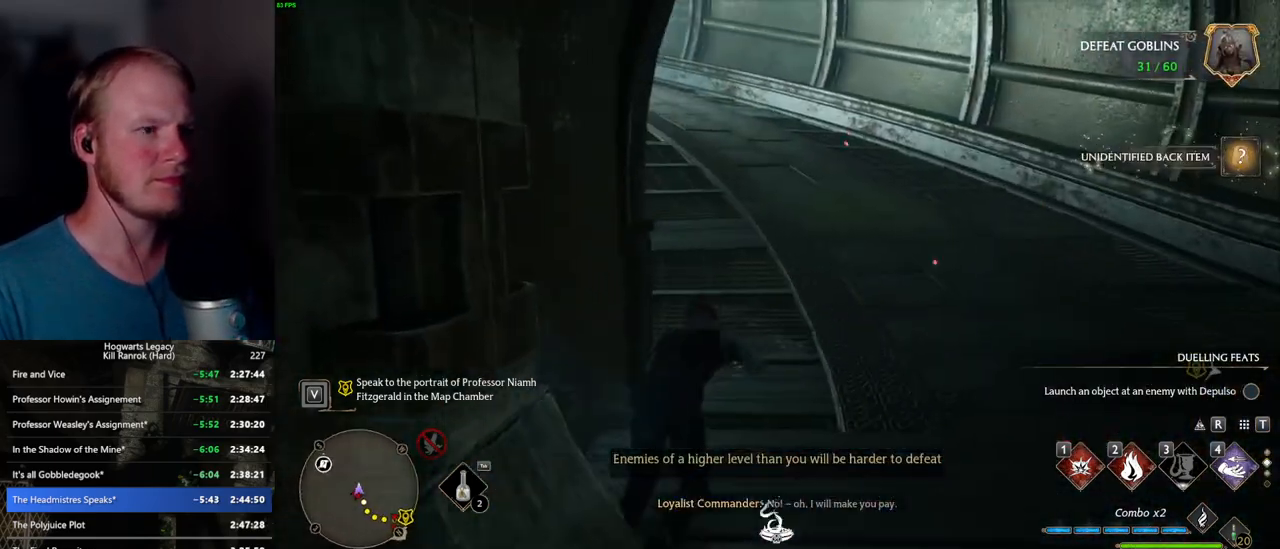
{"keys": ["w"], "mouse": [], "events": [[367, "space", "up"]]}
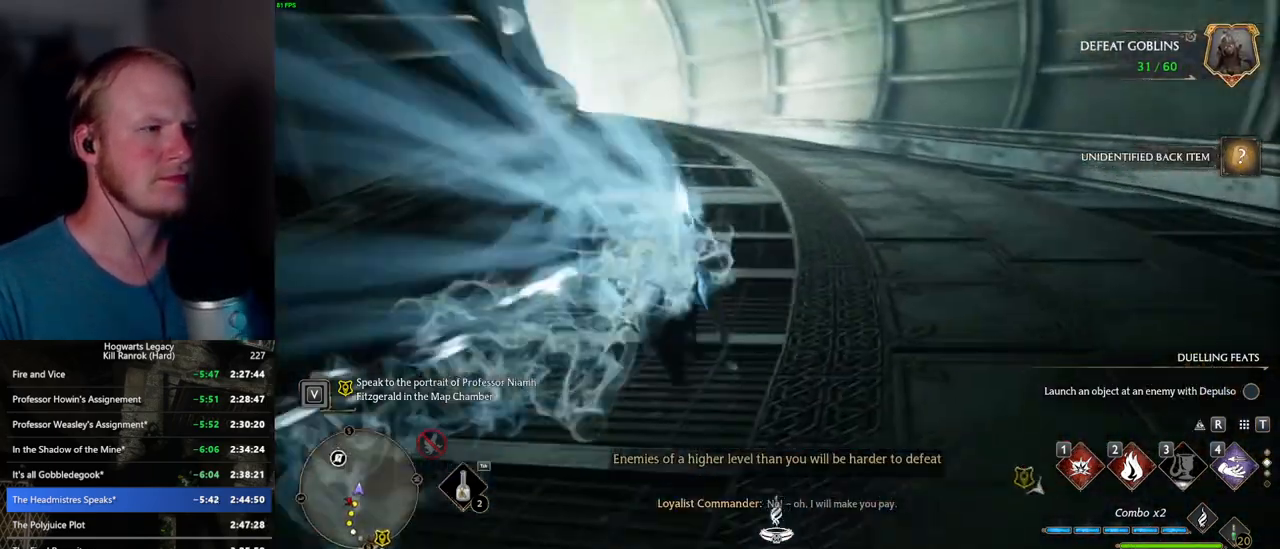
{"keys": ["space", "w"], "mouse": [], "events": [[250, "space", "down"]]}
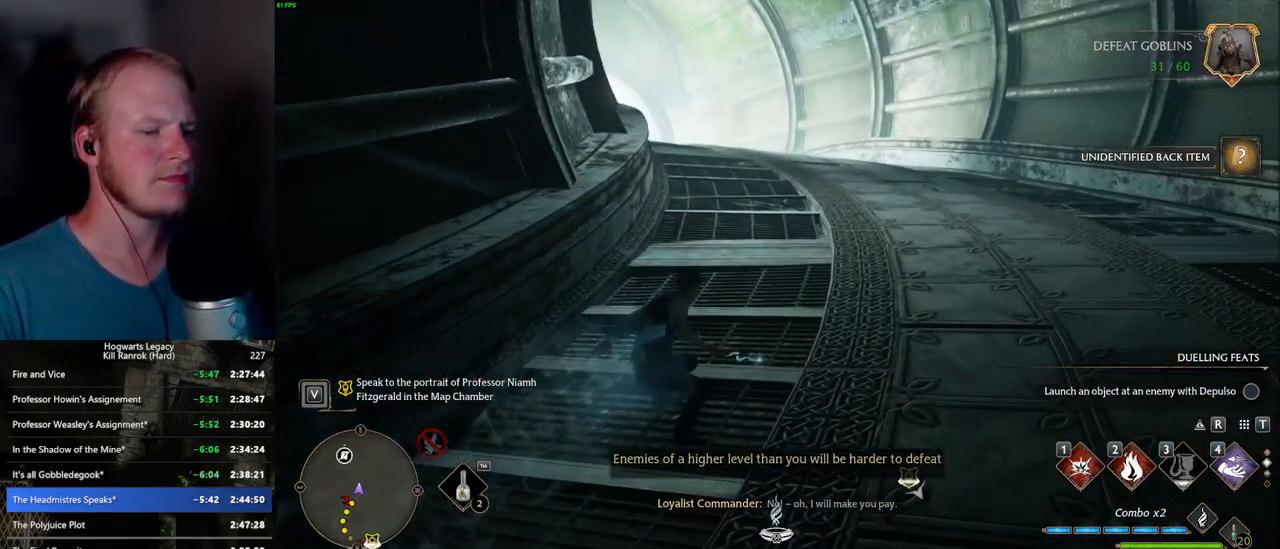
{"keys": ["space", "w"], "mouse": [], "events": []}